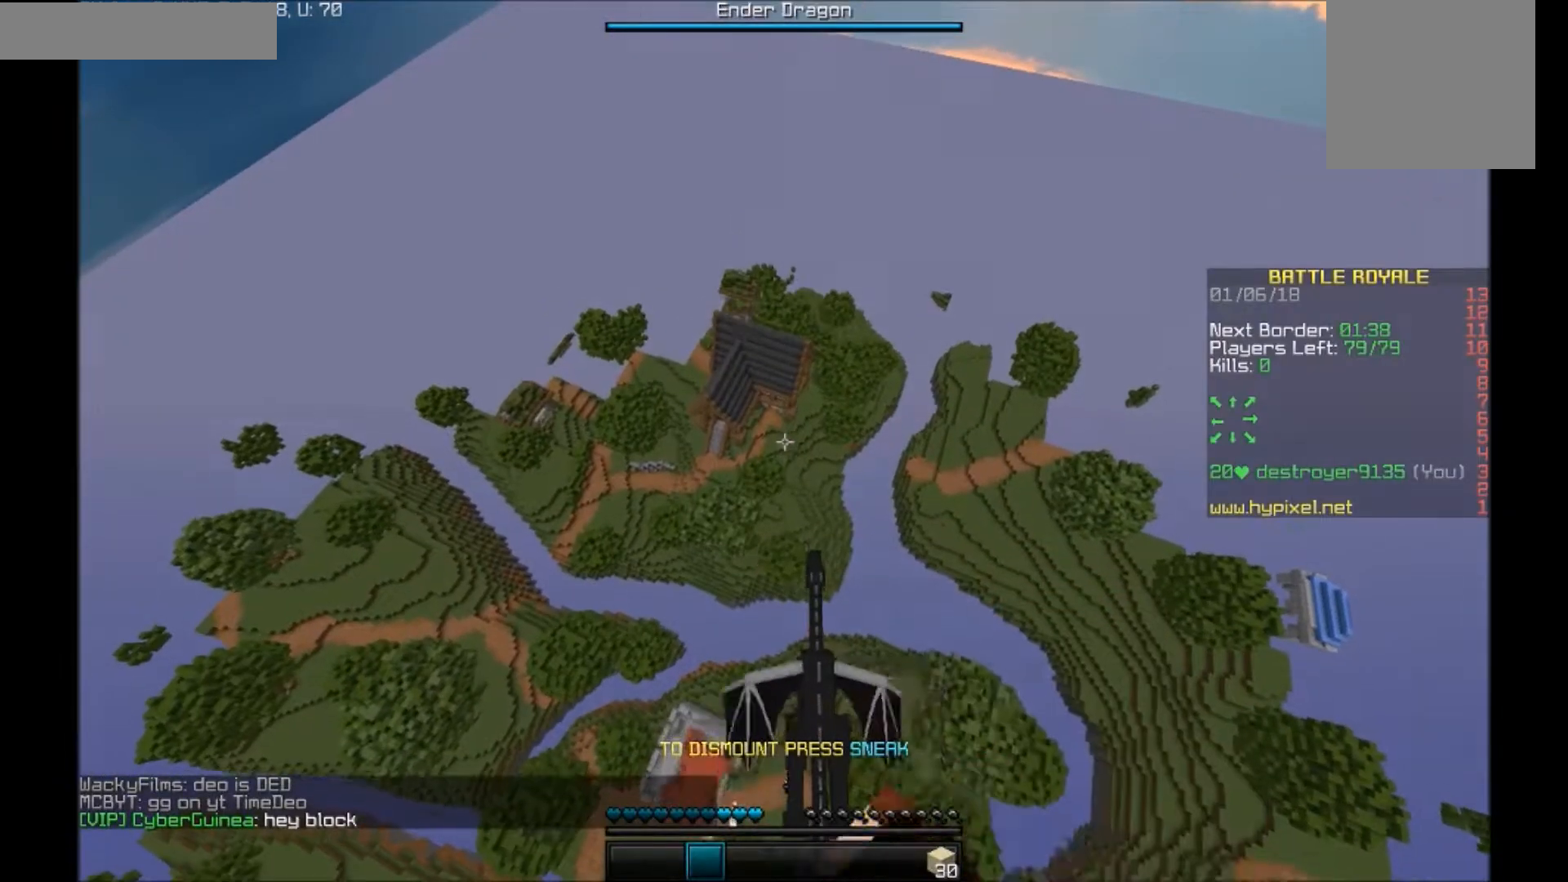
Gameplay with keyboard and mouse; each line is a JSON object with the keys and mouse buttons held at the frame after it. "events" lists presses ("down") and releases ("up") of "a", "d", "s", "w", "mouse_left" and "mouse_right" between this image and that frame as [ms after this image, input, new state], when the widget could be followed in between. "mouse_left", "mouse_right" = the "left", "right" buttons of the "mouse" list. No other keys are recorded. Fast repeated clicks can show as one long hold. Mouse movement is not recorded.
{"keys": ["w"], "mouse": ["right"], "events": [[33, "mouse_left", "up"], [100, "mouse_left", "down"], [200, "mouse_left", "up"], [233, "mouse_left", "down"], [333, "mouse_left", "up"], [400, "mouse_left", "down"], [500, "mouse_left", "up"]]}
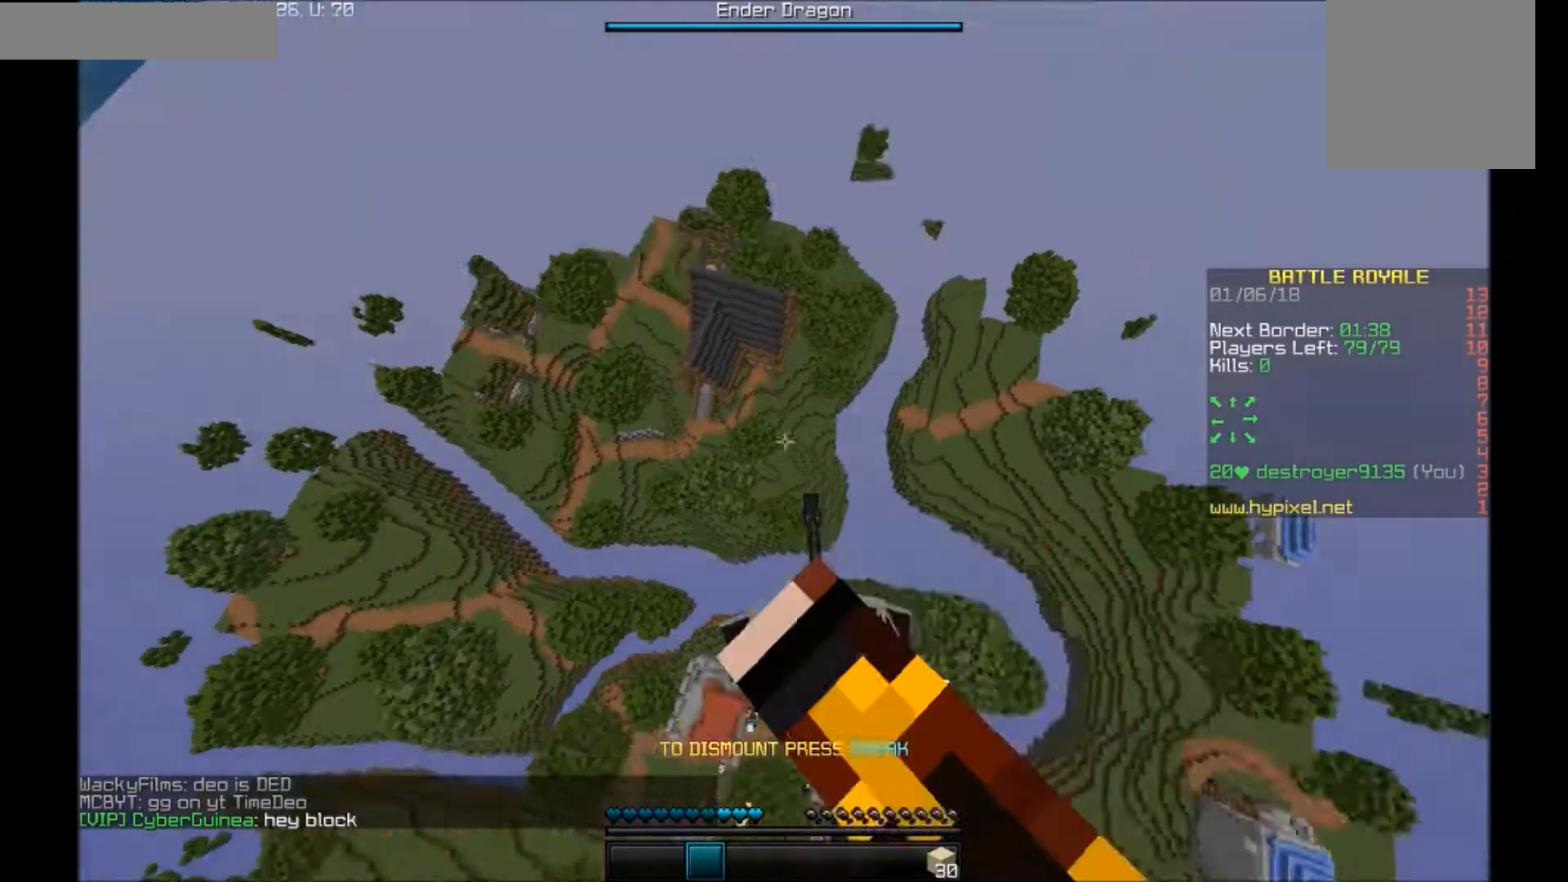
{"keys": ["w"], "mouse": ["left", "right"], "events": [[34, "mouse_left", "down"], [134, "mouse_left", "up"], [200, "mouse_left", "down"], [300, "mouse_left", "up"], [367, "mouse_left", "down"], [434, "mouse_left", "up"], [501, "mouse_left", "down"]]}
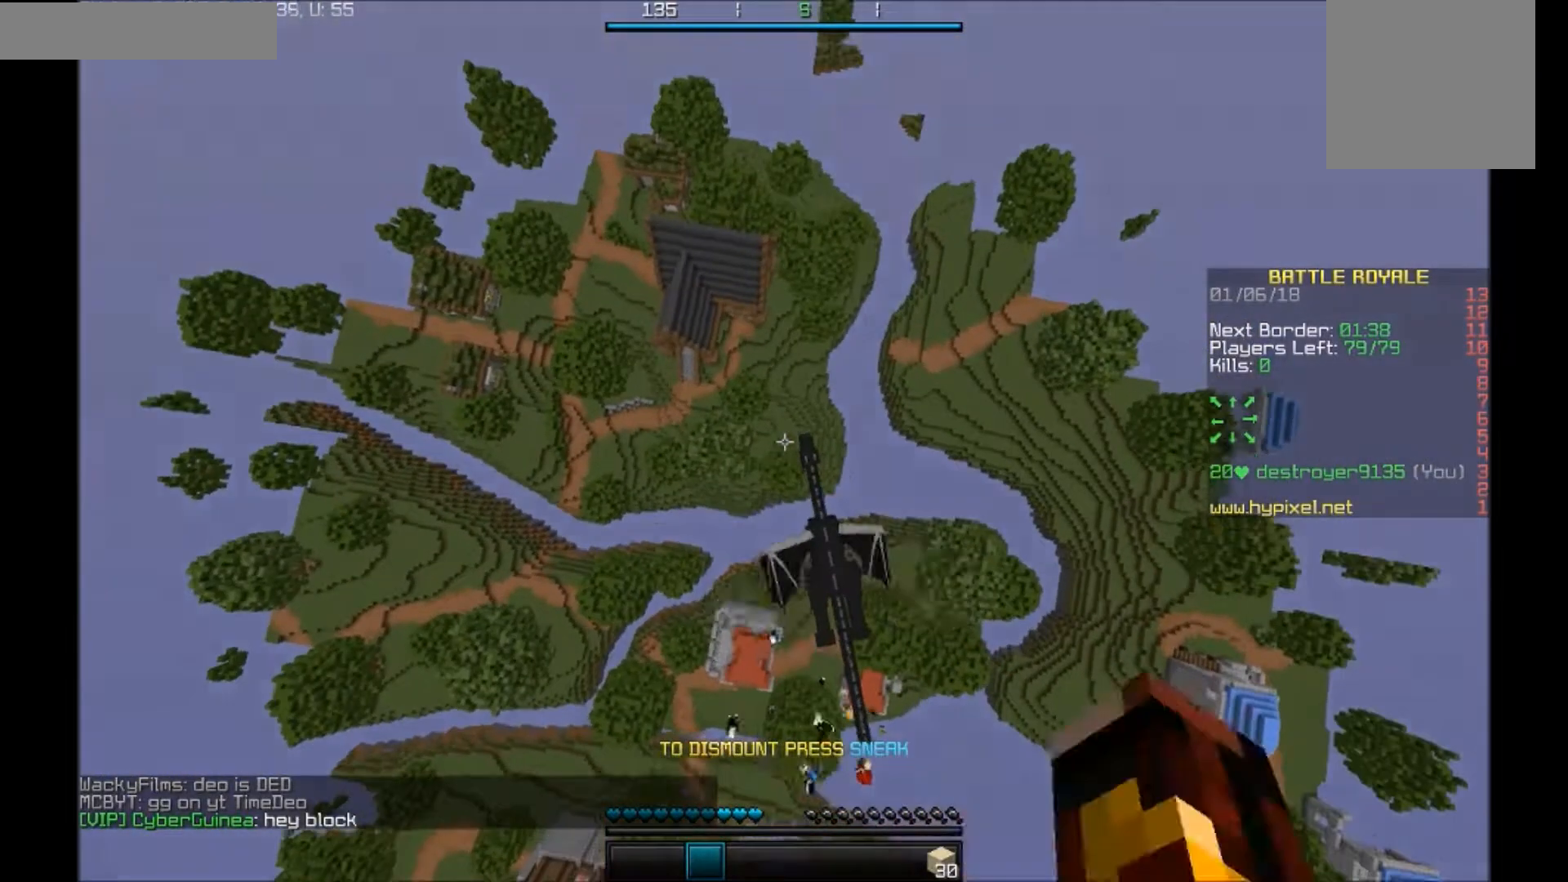
{"keys": ["w"], "mouse": ["left", "right"], "events": [[100, "mouse_left", "up"], [166, "mouse_left", "down"], [233, "mouse_left", "up"], [333, "mouse_left", "down"], [400, "mouse_left", "up"], [433, "mouse_left", "down"]]}
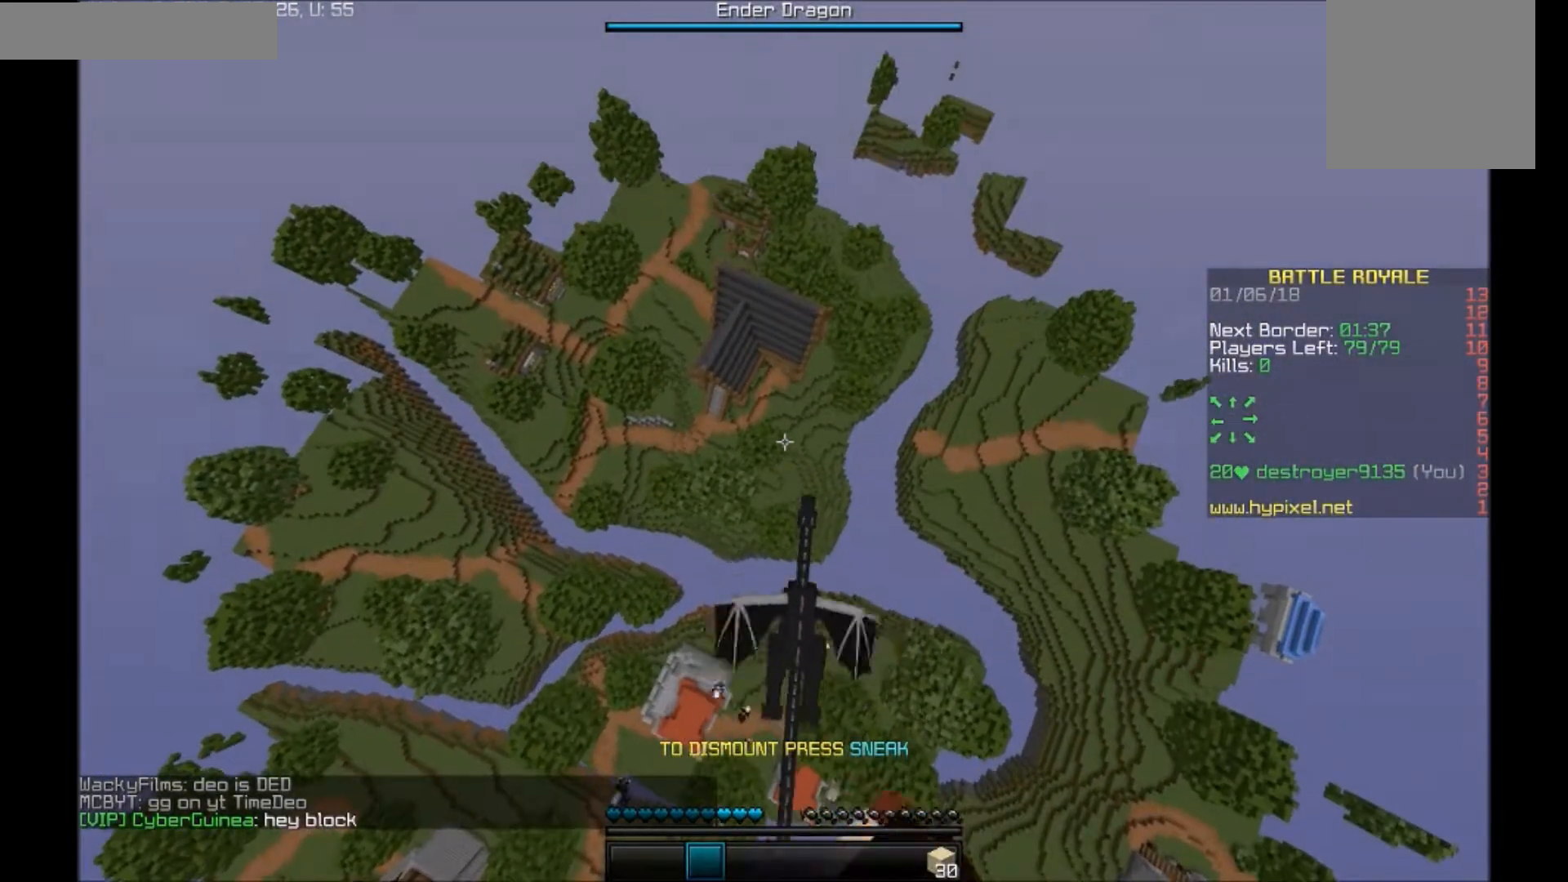
{"keys": ["d"], "mouse": ["right"], "events": [[33, "mouse_left", "up"], [434, "d", "down"], [434, "w", "up"]]}
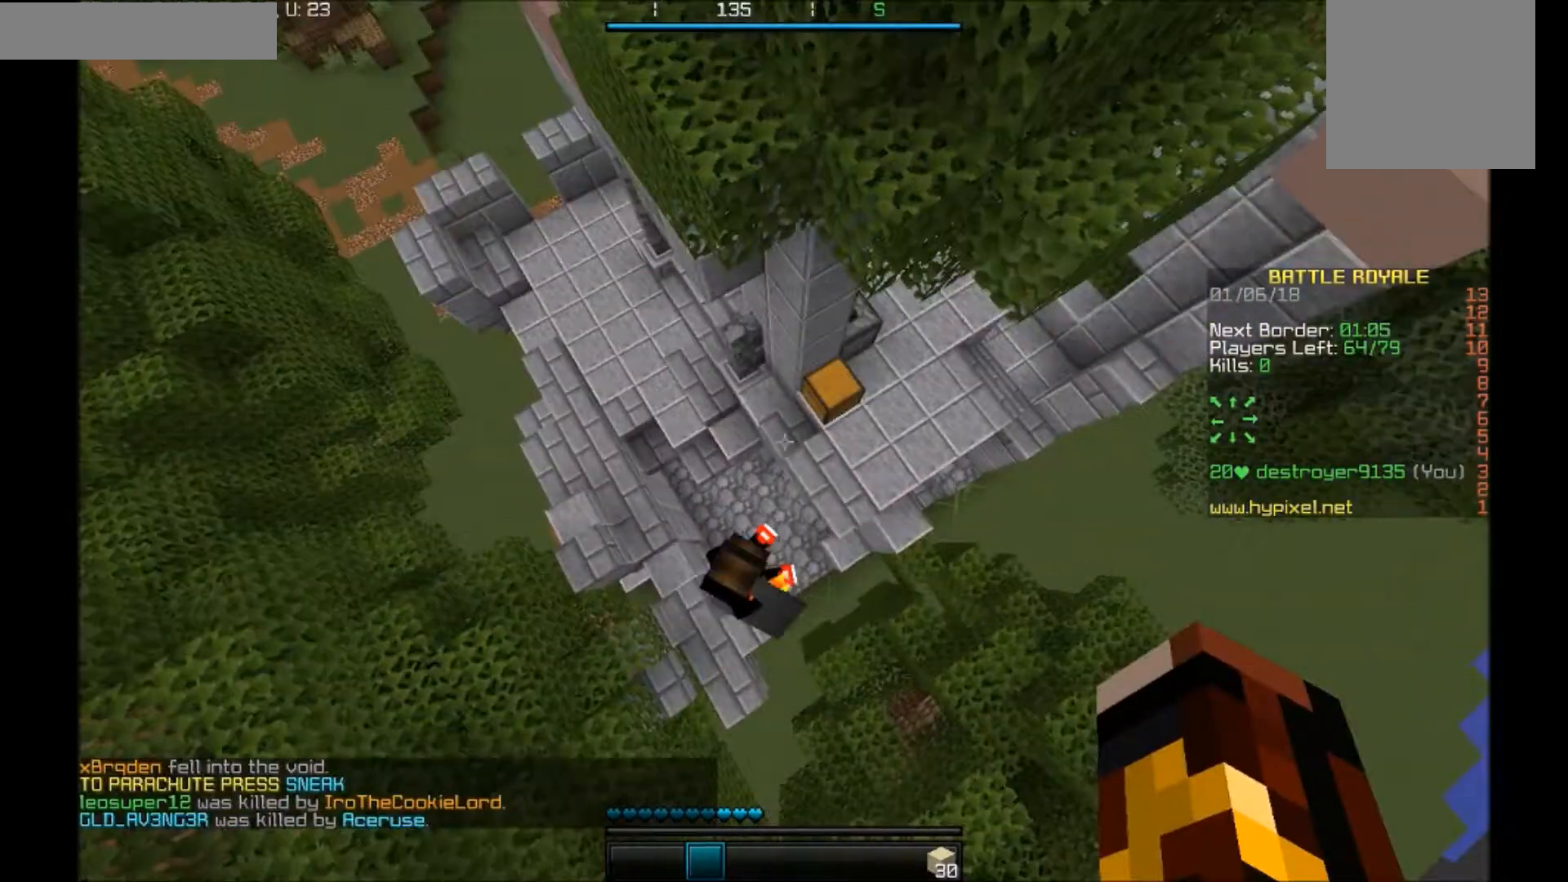
{"keys": ["d", "w"], "mouse": ["right"], "events": [[400, "w", "down"]]}
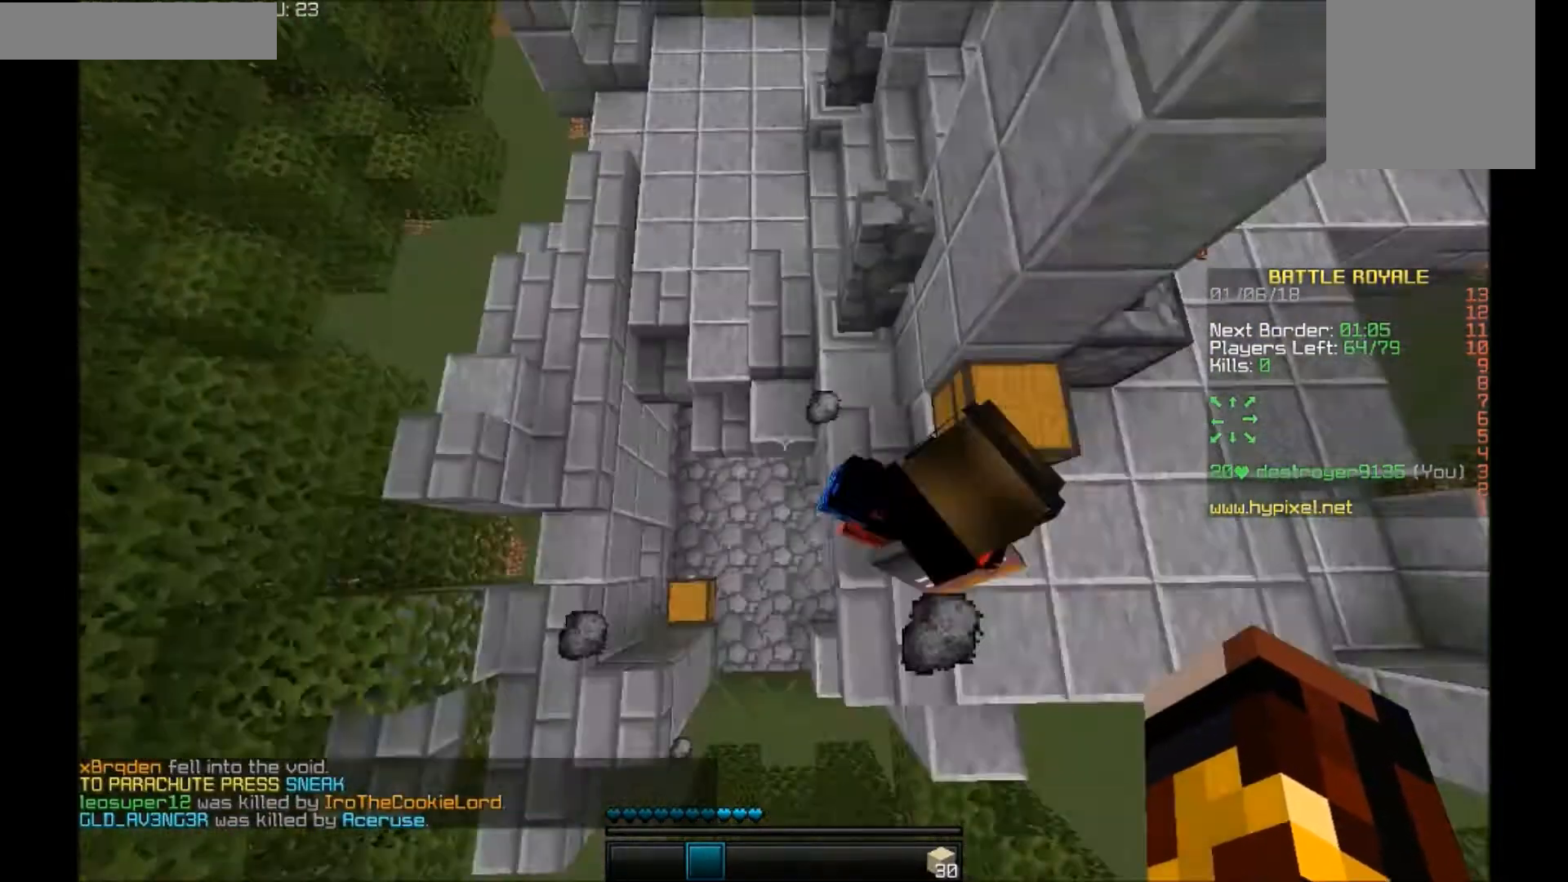
{"keys": ["a", "w"], "mouse": ["right"], "events": [[67, "a", "down"], [100, "d", "up"]]}